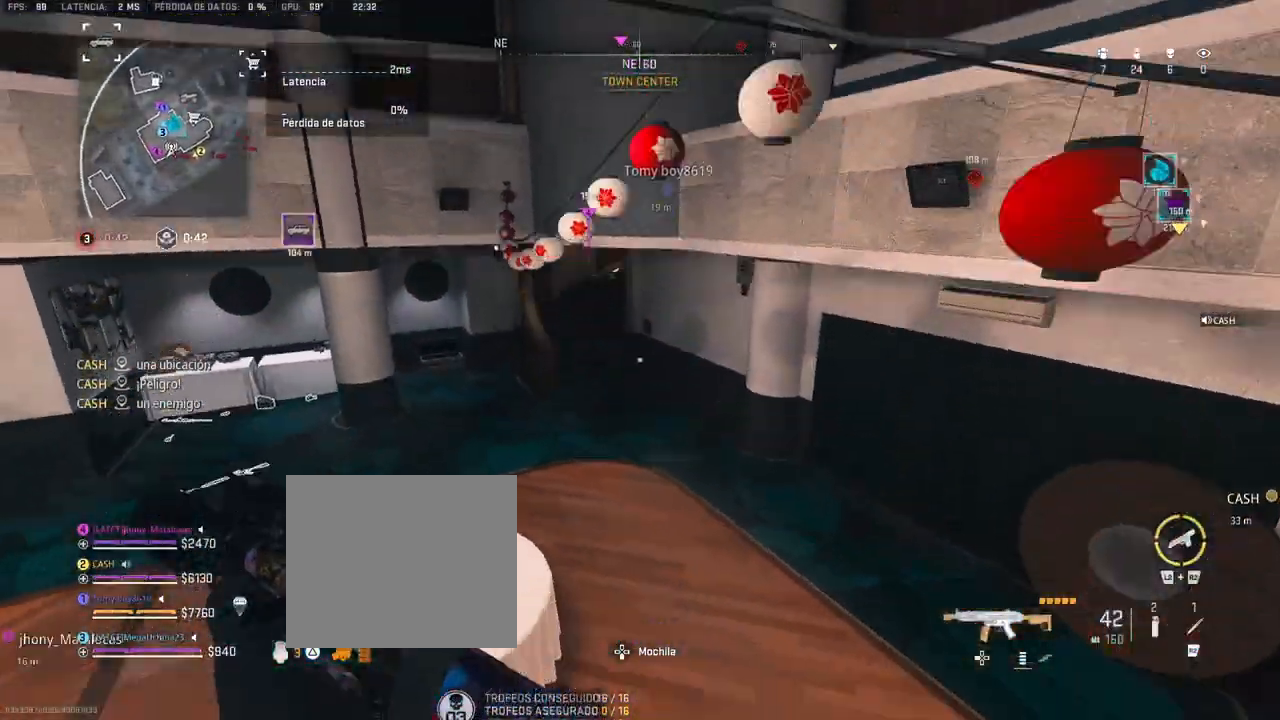
Gameplay with a controller (PlayStation layout); each line is a JSON object with the inputs held at the frame after it. "events" lists button and stick changes between this image and that frame as [ms after this image, input, new state], when the widget could be followed in between.
{"buttons": [], "left_stick": "up", "right_stick": "center", "events": [[133, "right_stick", "center"], [250, "right_stick", "left"], [317, "right_stick", "center"]]}
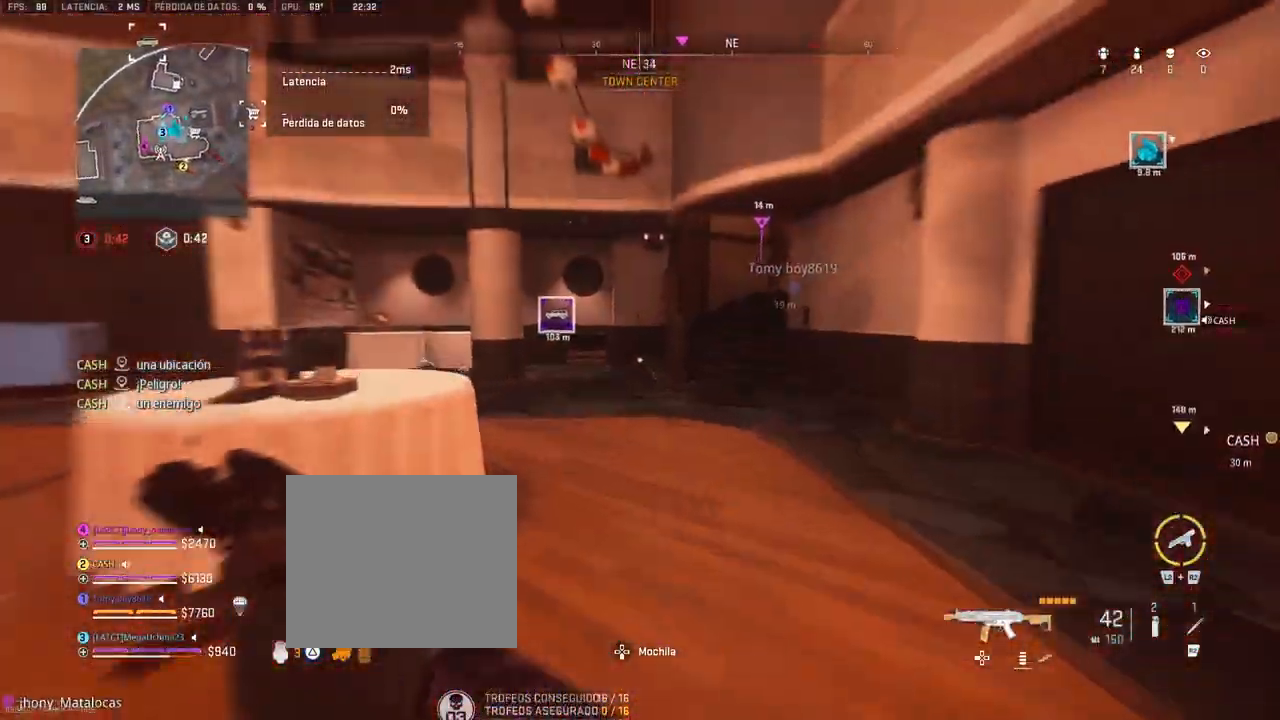
{"buttons": [], "left_stick": "up", "right_stick": "center", "events": []}
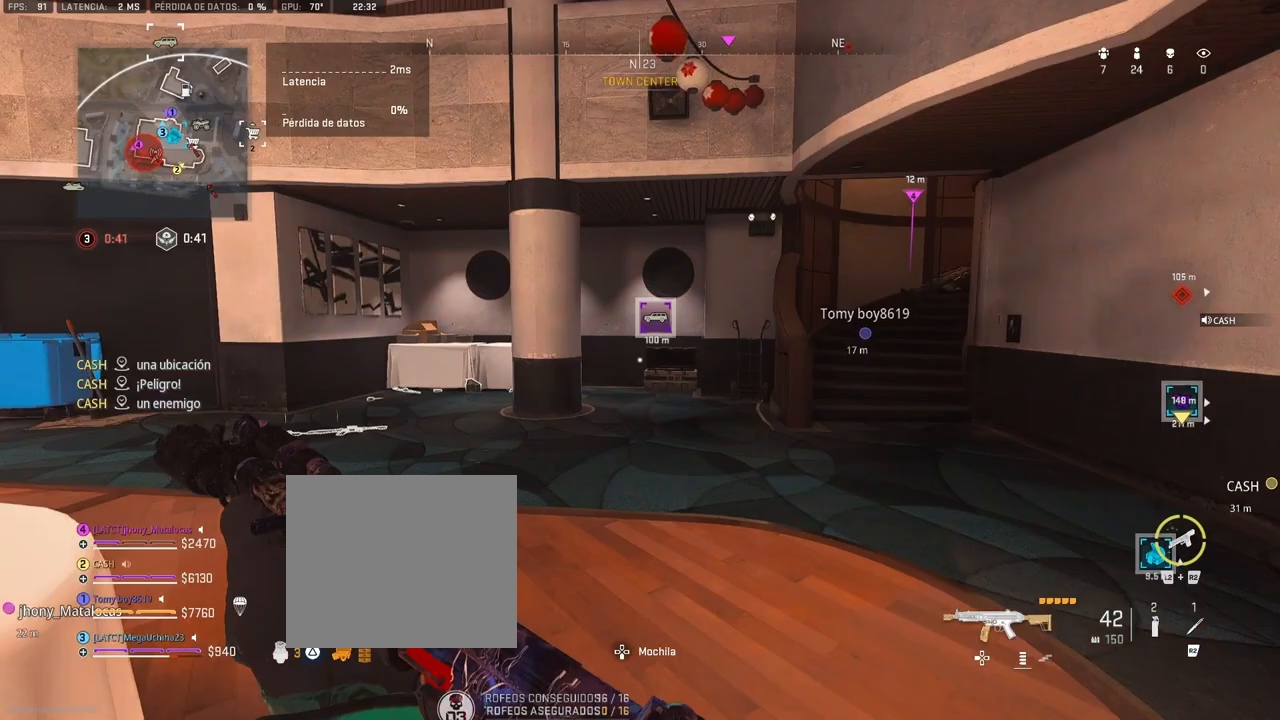
{"buttons": ["R3"], "left_stick": "up", "right_stick": "center", "events": [[450, "R3", "down"]]}
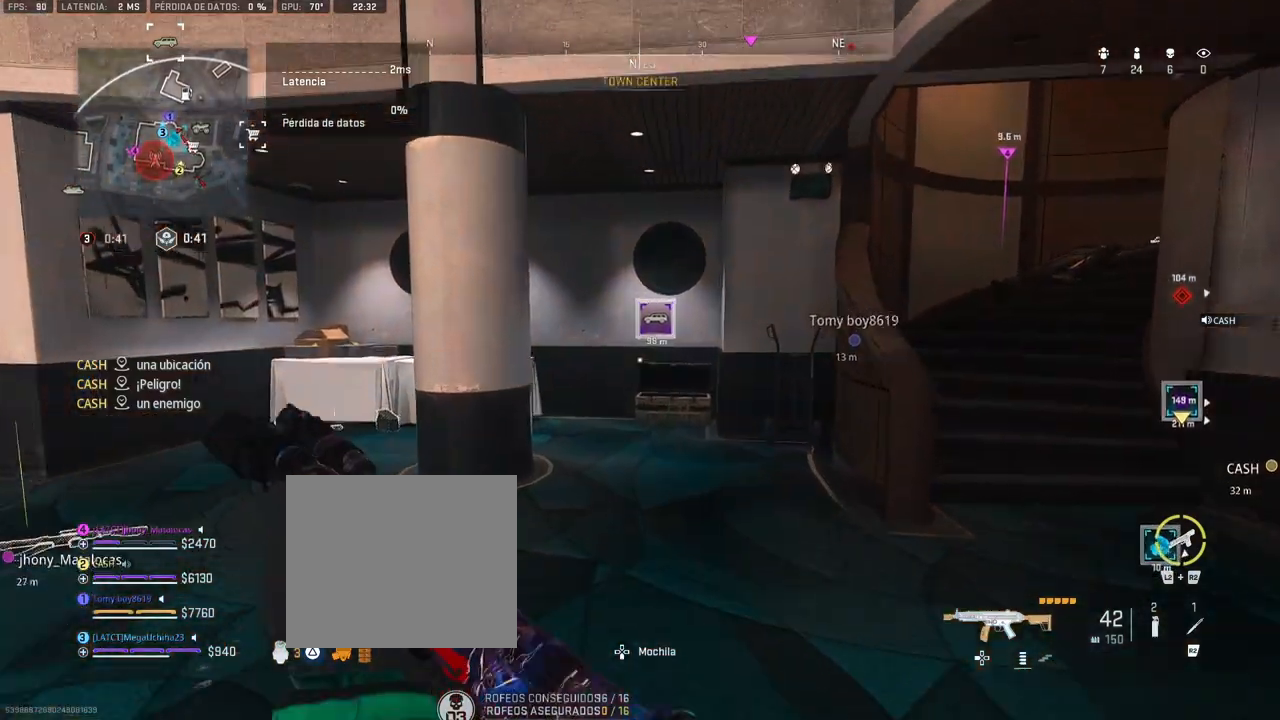
{"buttons": [], "left_stick": "right", "right_stick": "center", "events": [[100, "R3", "up"], [167, "right_stick", "left"], [250, "left_stick", "up-right"], [350, "left_stick", "right"], [417, "right_stick", "center"]]}
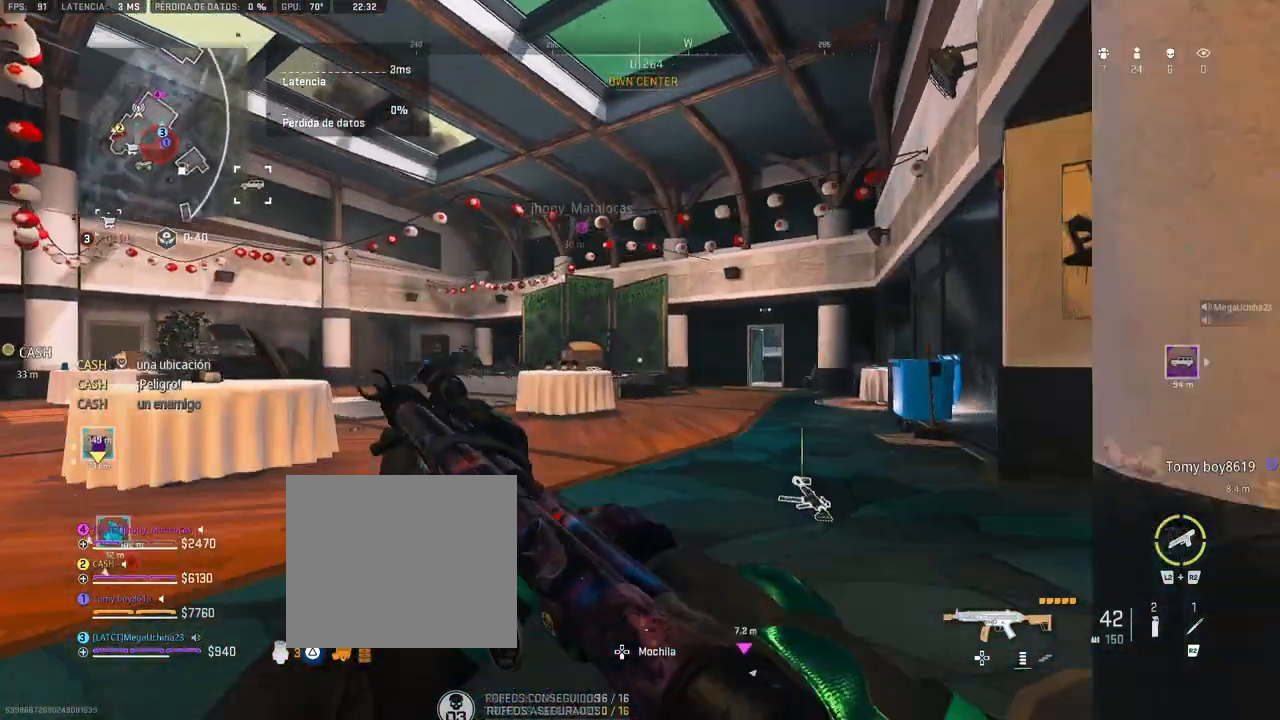
{"buttons": [], "left_stick": "up-right", "right_stick": "down-right", "events": [[167, "left_stick", "up-right"], [317, "CROSS", "down"], [417, "right_stick", "down-right"], [450, "CROSS", "up"]]}
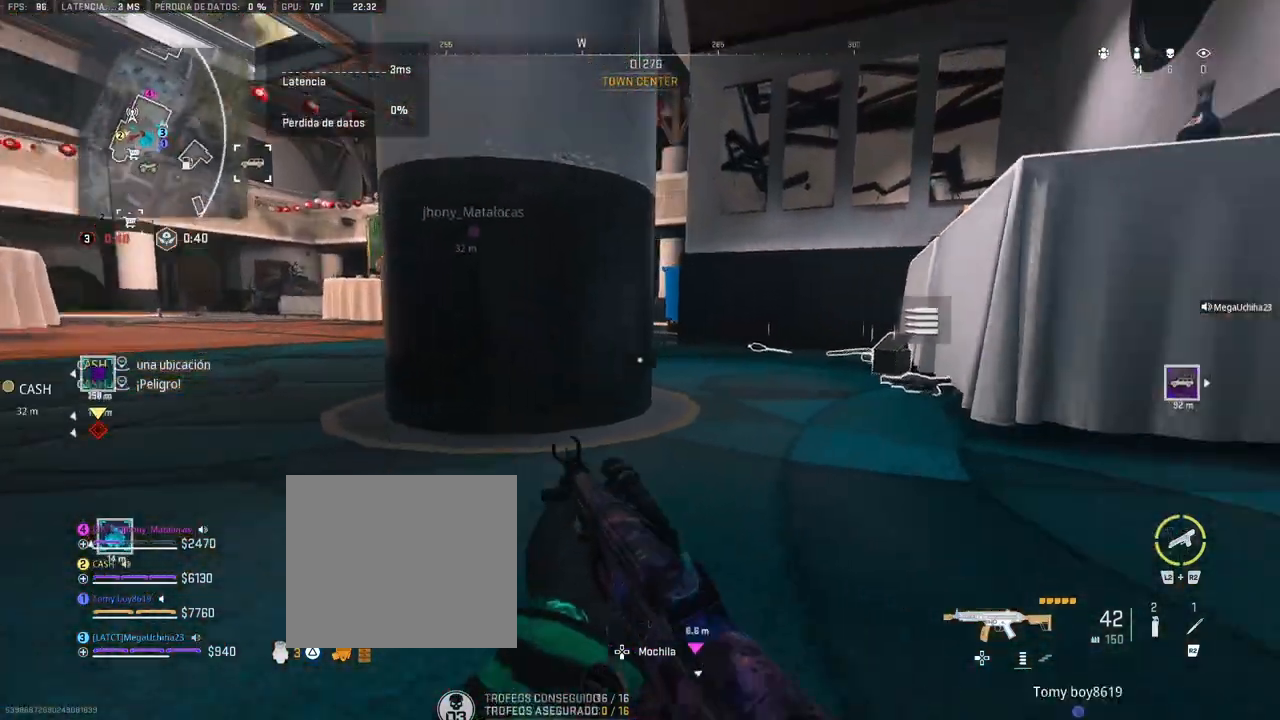
{"buttons": [], "left_stick": "up", "right_stick": "center", "events": [[50, "right_stick", "center"], [67, "CROSS", "down"], [183, "CROSS", "up"], [233, "left_stick", "up"]]}
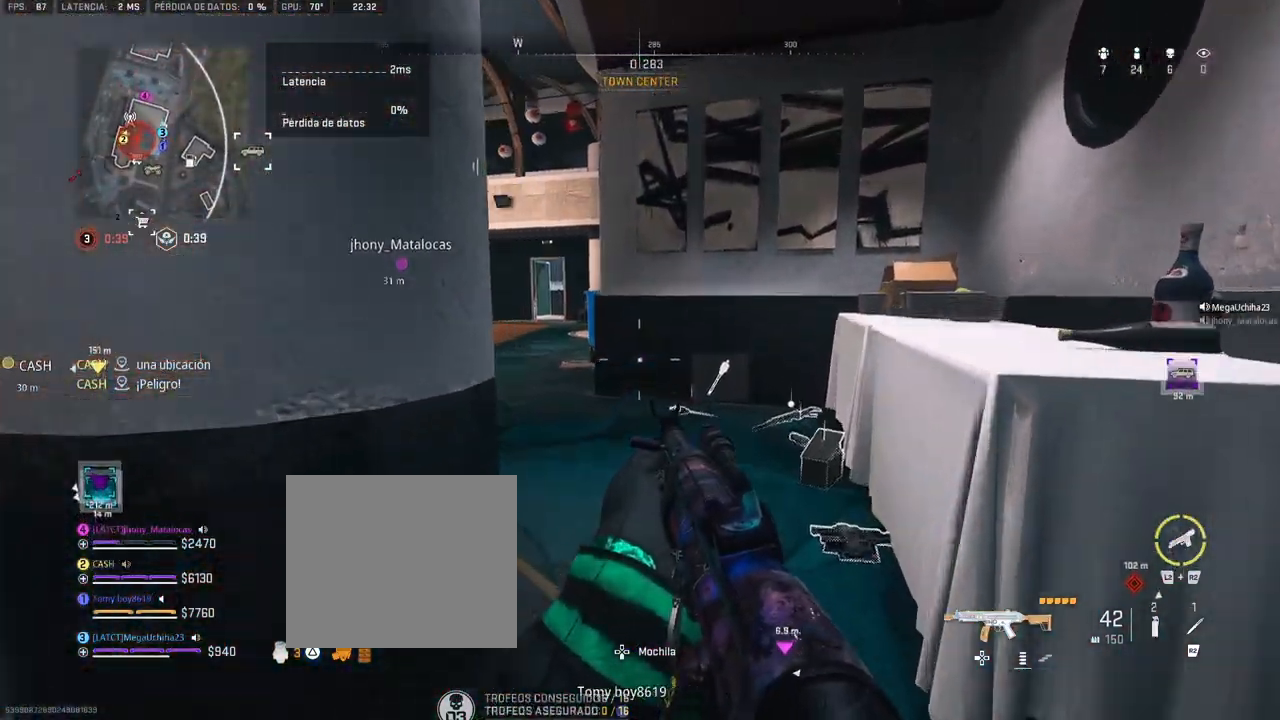
{"buttons": ["CROSS"], "left_stick": "up", "right_stick": "center", "events": [[133, "right_stick", "right"], [233, "CROSS", "down"], [283, "right_stick", "center"], [333, "CROSS", "up"], [383, "CROSS", "down"]]}
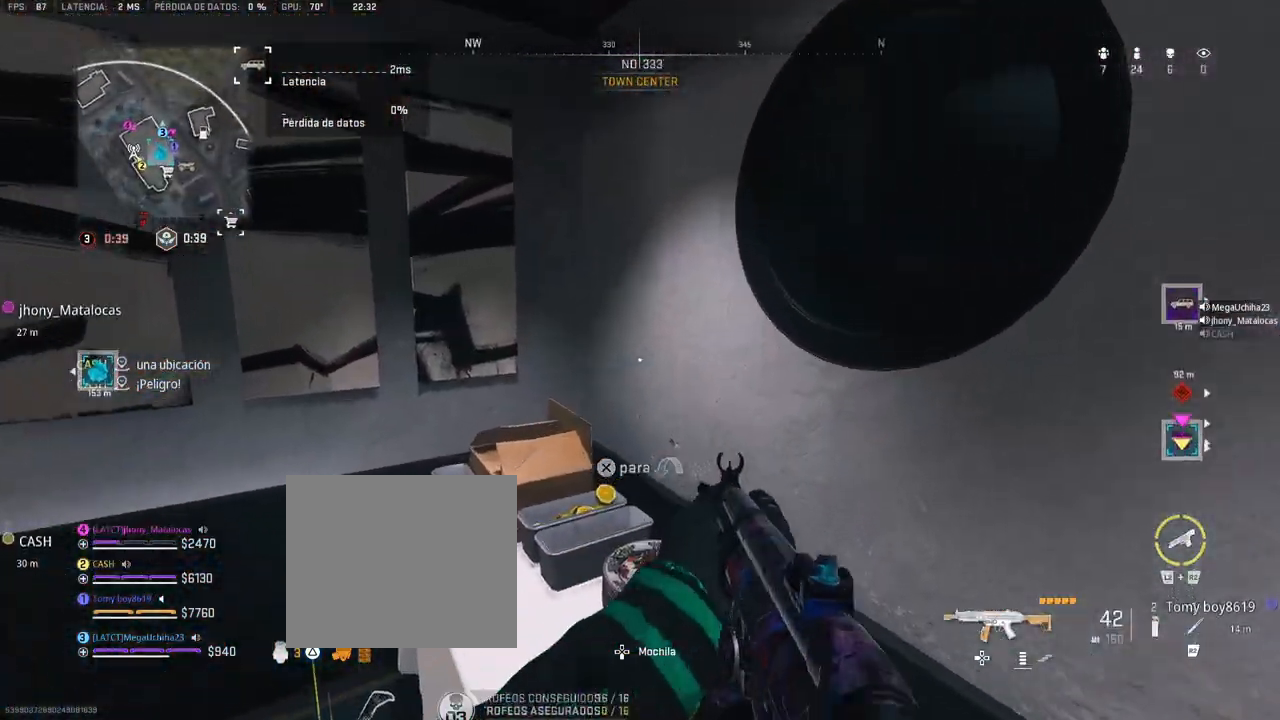
{"buttons": [], "left_stick": "right", "right_stick": "left", "events": [[67, "CROSS", "up"], [200, "right_stick", "left"], [367, "right_stick", "center"], [483, "left_stick", "right"], [500, "right_stick", "left"]]}
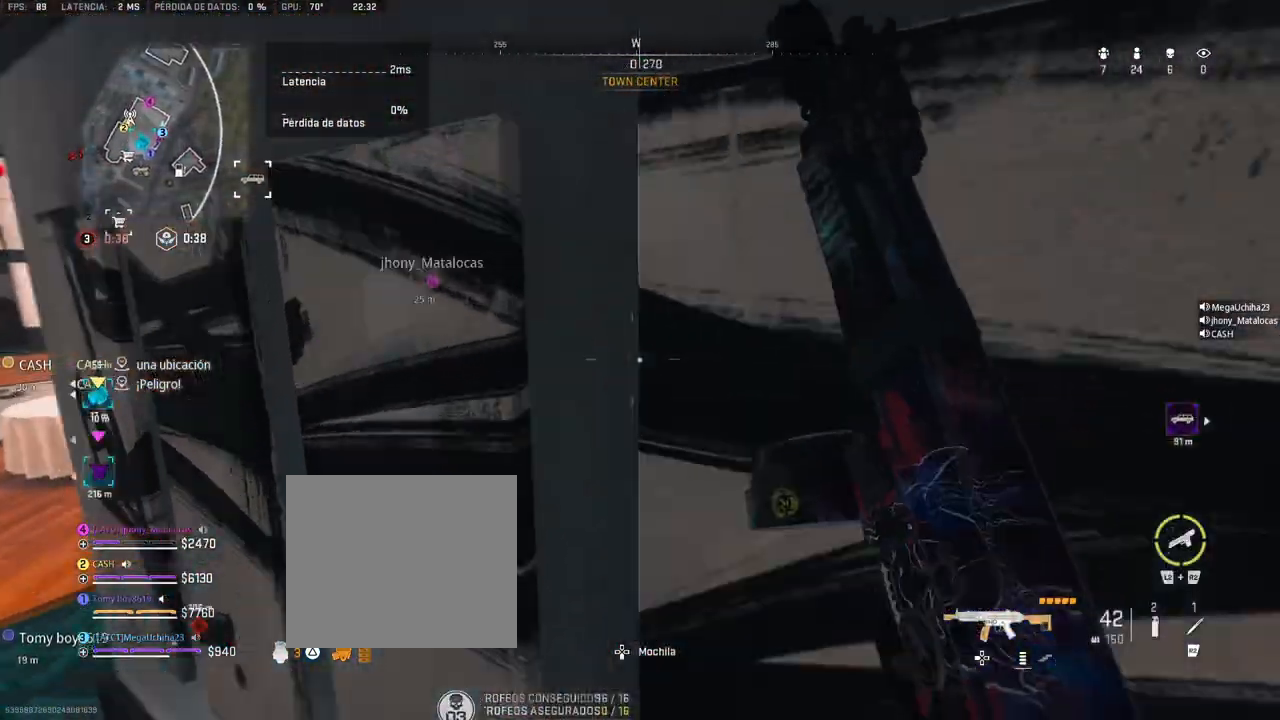
{"buttons": [], "left_stick": "center", "right_stick": "center", "events": [[283, "right_stick", "center"], [300, "left_stick", "center"]]}
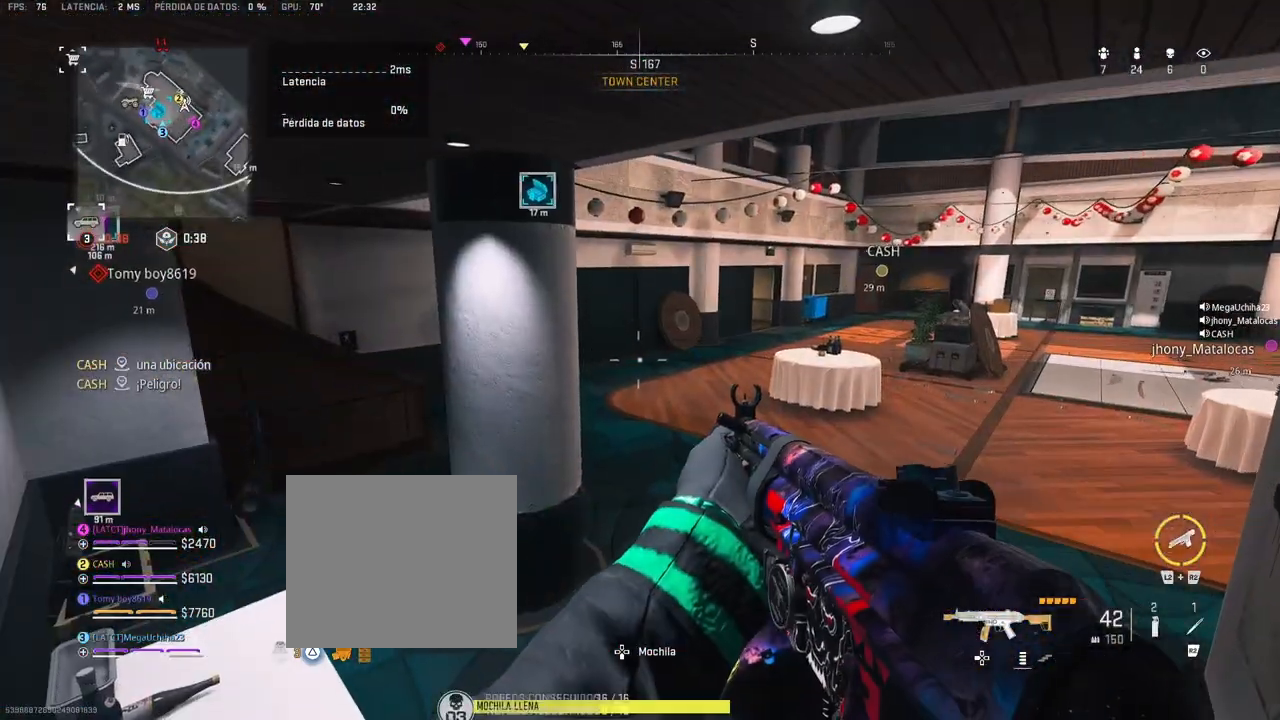
{"buttons": ["SQUARE"], "left_stick": "center", "right_stick": "center", "events": [[100, "SQUARE", "down"]]}
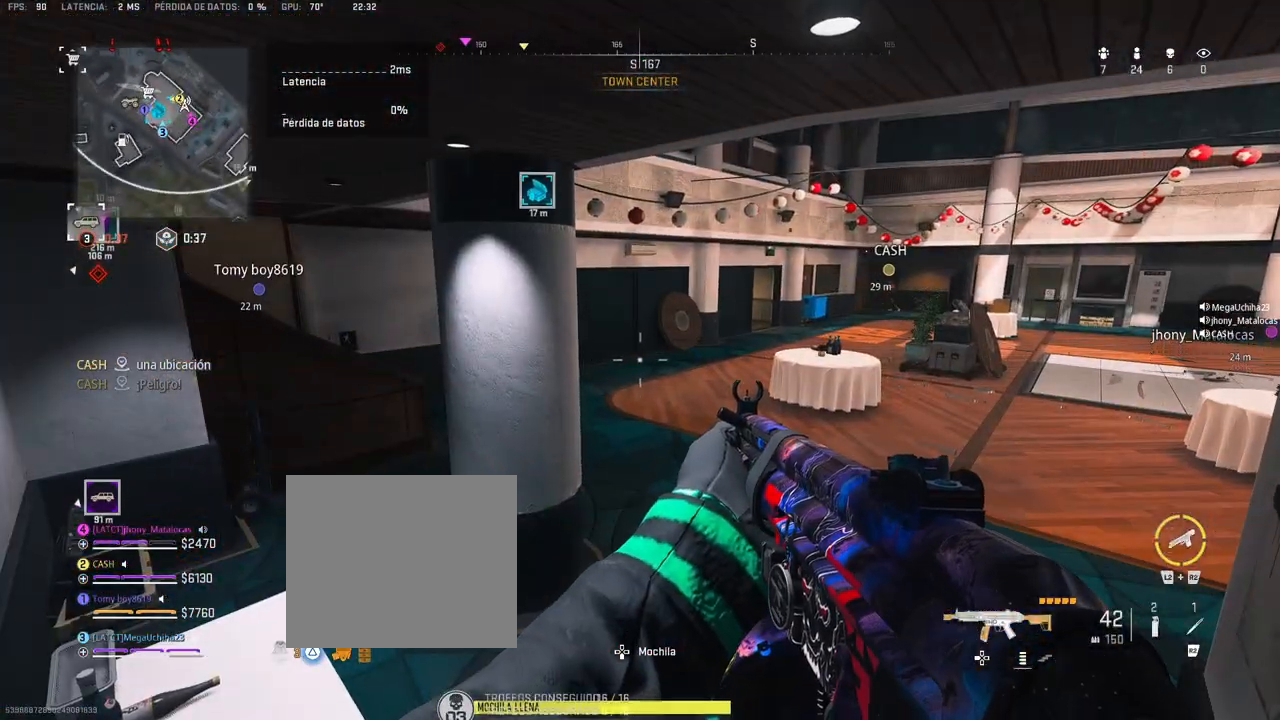
{"buttons": ["SQUARE"], "left_stick": "center", "right_stick": "center", "events": []}
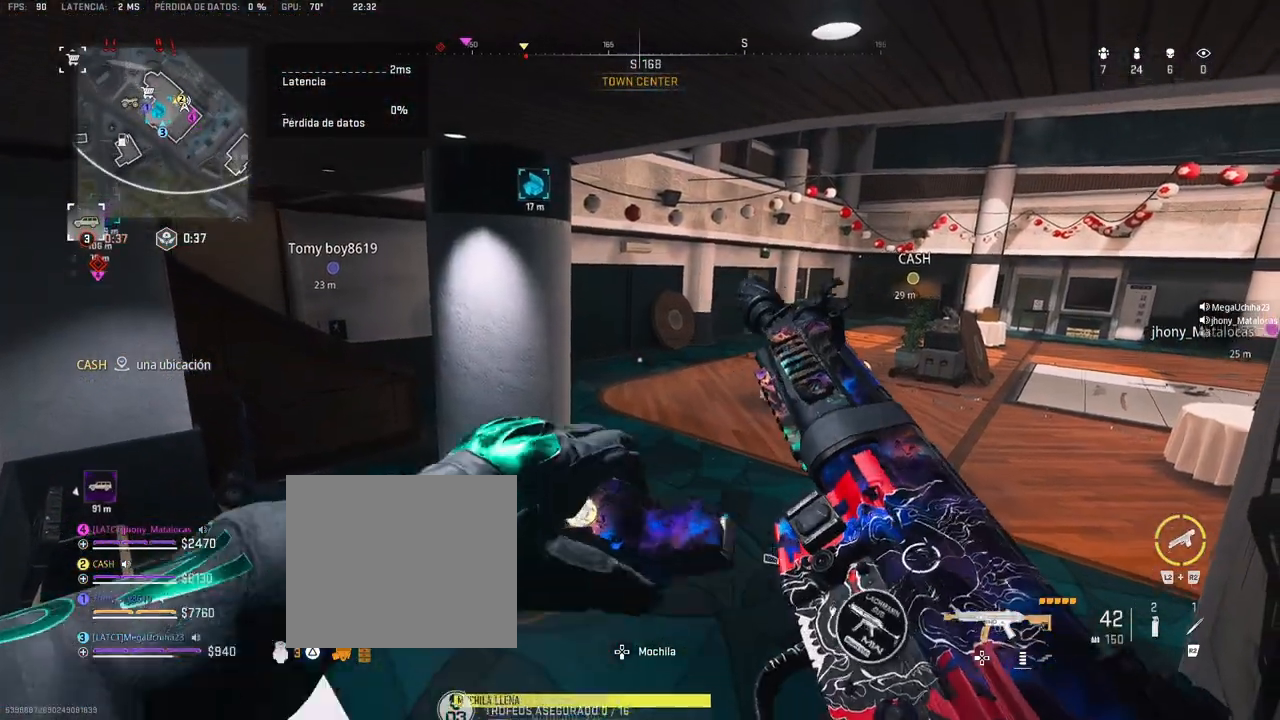
{"buttons": [], "left_stick": "center", "right_stick": "center", "events": [[50, "SQUARE", "up"], [250, "R3", "down"], [317, "R3", "up"]]}
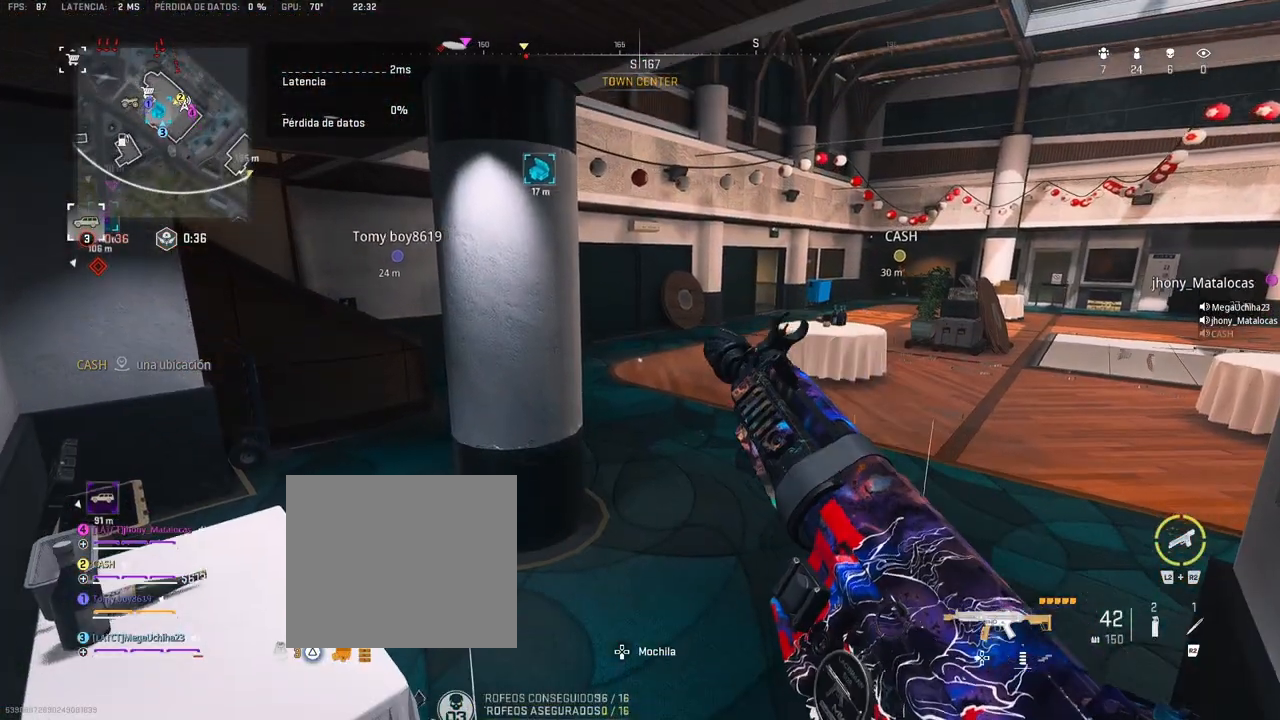
{"buttons": [], "left_stick": "center", "right_stick": "center", "events": [[133, "right_stick", "right"], [250, "right_stick", "center"]]}
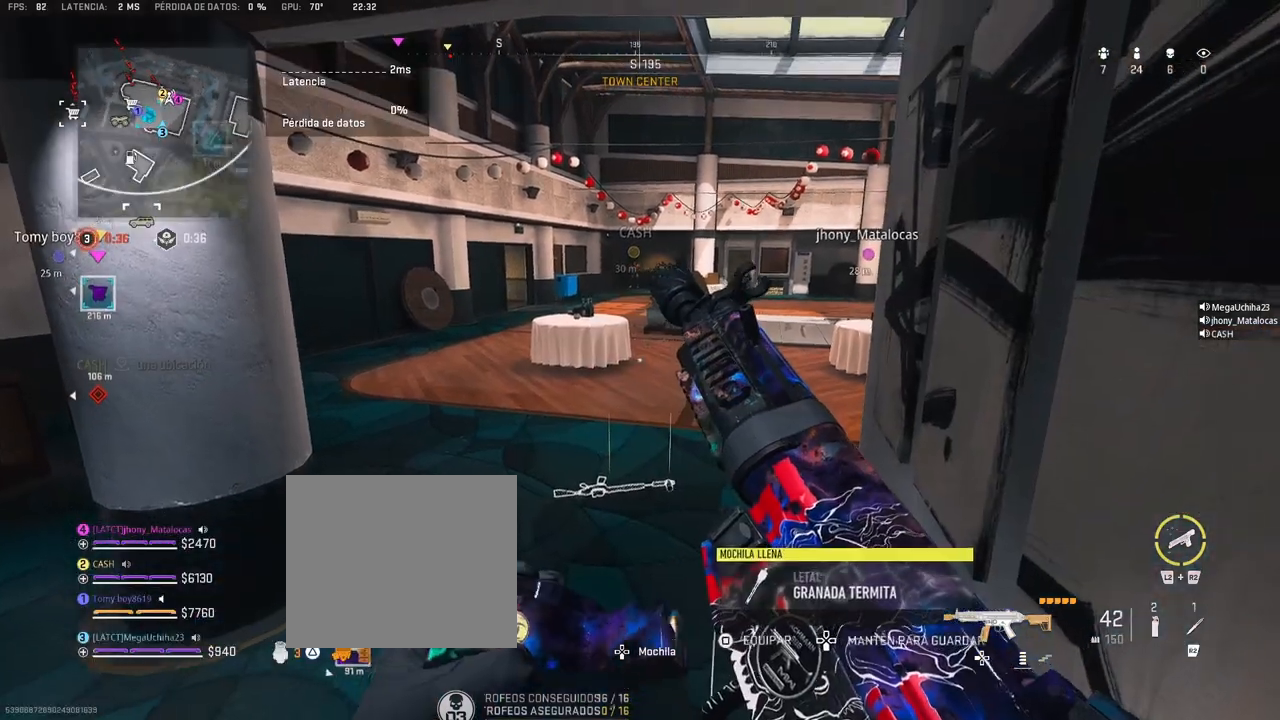
{"buttons": [], "left_stick": "center", "right_stick": "center", "events": []}
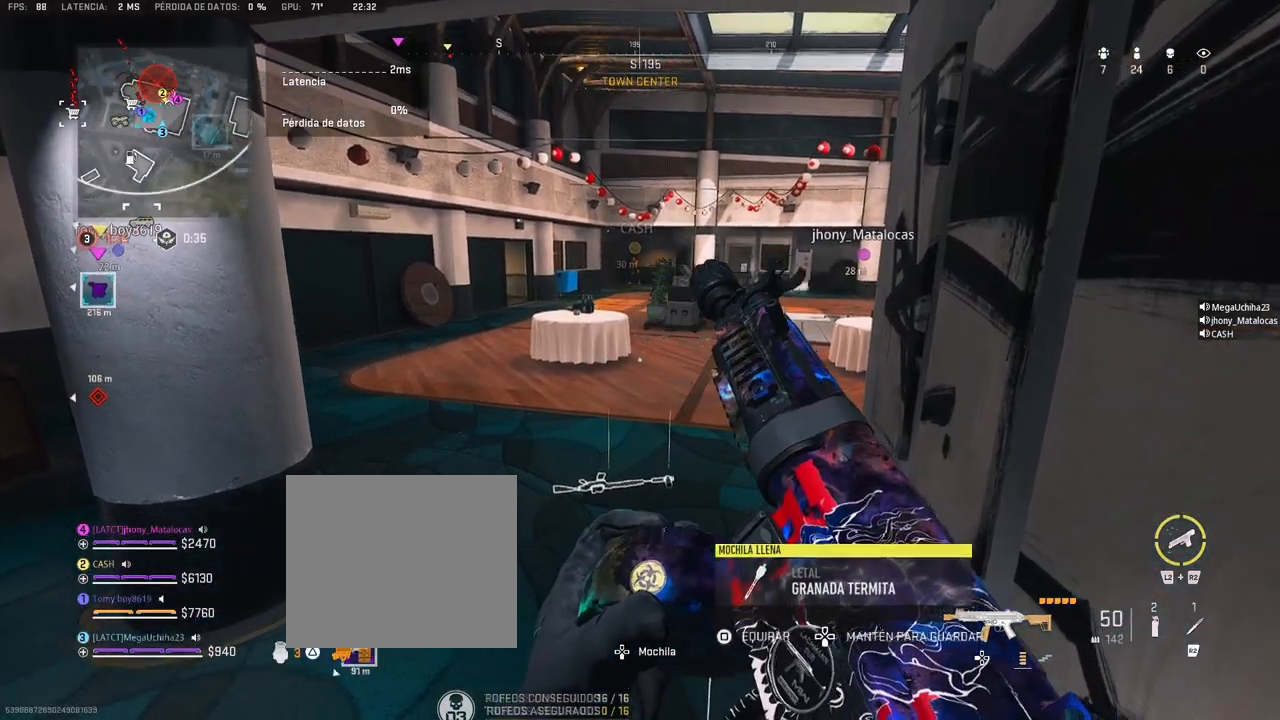
{"buttons": [], "left_stick": "center", "right_stick": "center", "events": []}
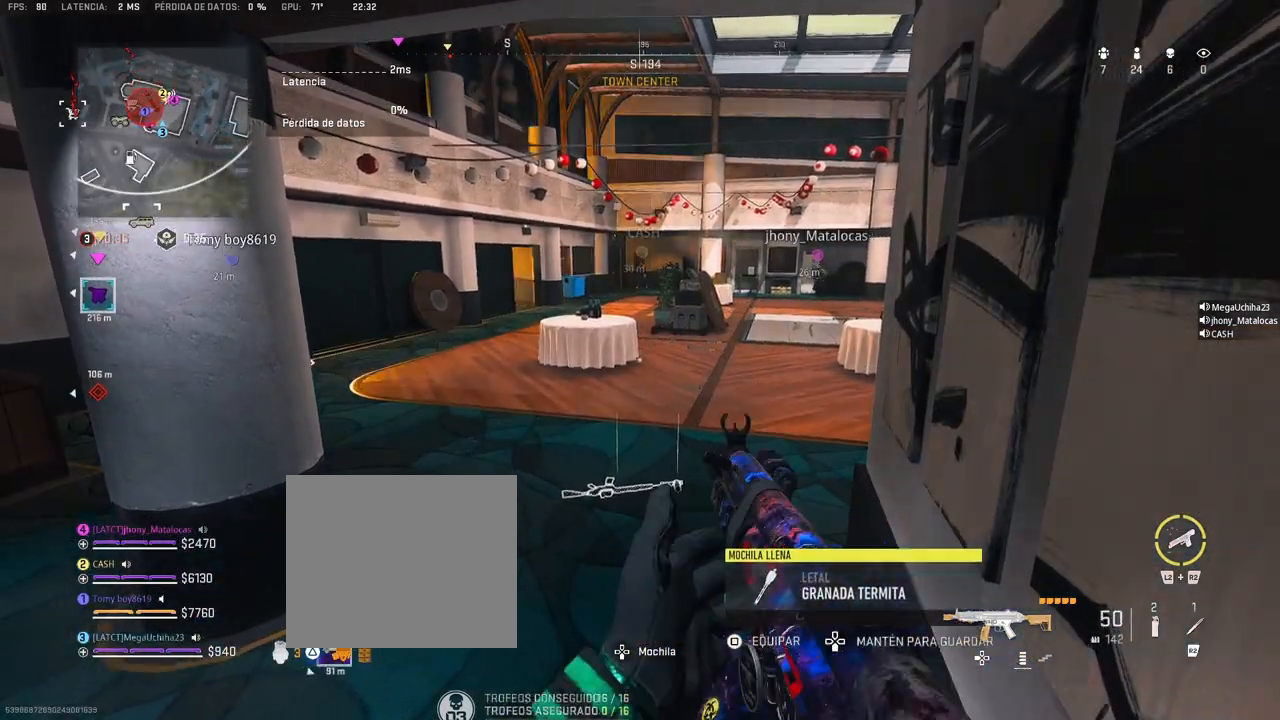
{"buttons": [], "left_stick": "center", "right_stick": "center", "events": [[383, "TRIANGLE", "down"], [467, "TRIANGLE", "up"]]}
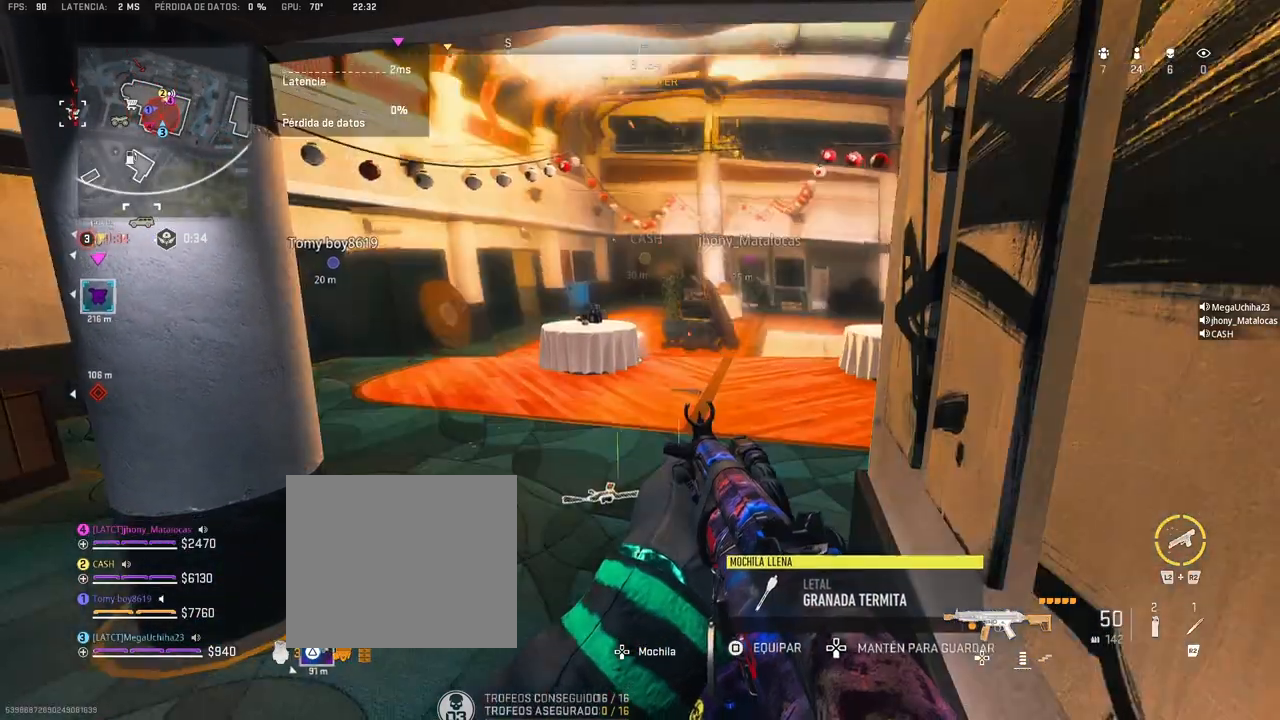
{"buttons": [], "left_stick": "center", "right_stick": "center", "events": []}
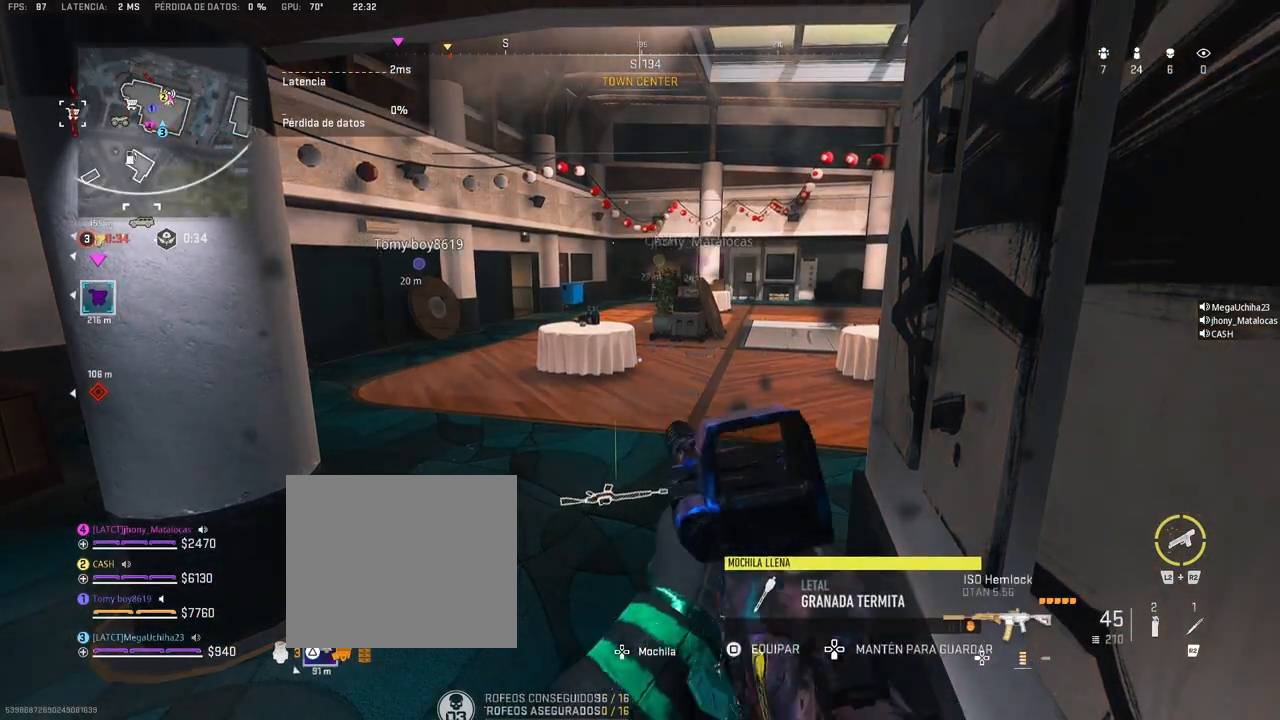
{"buttons": ["SQUARE"], "left_stick": "center", "right_stick": "center", "events": [[67, "SQUARE", "down"]]}
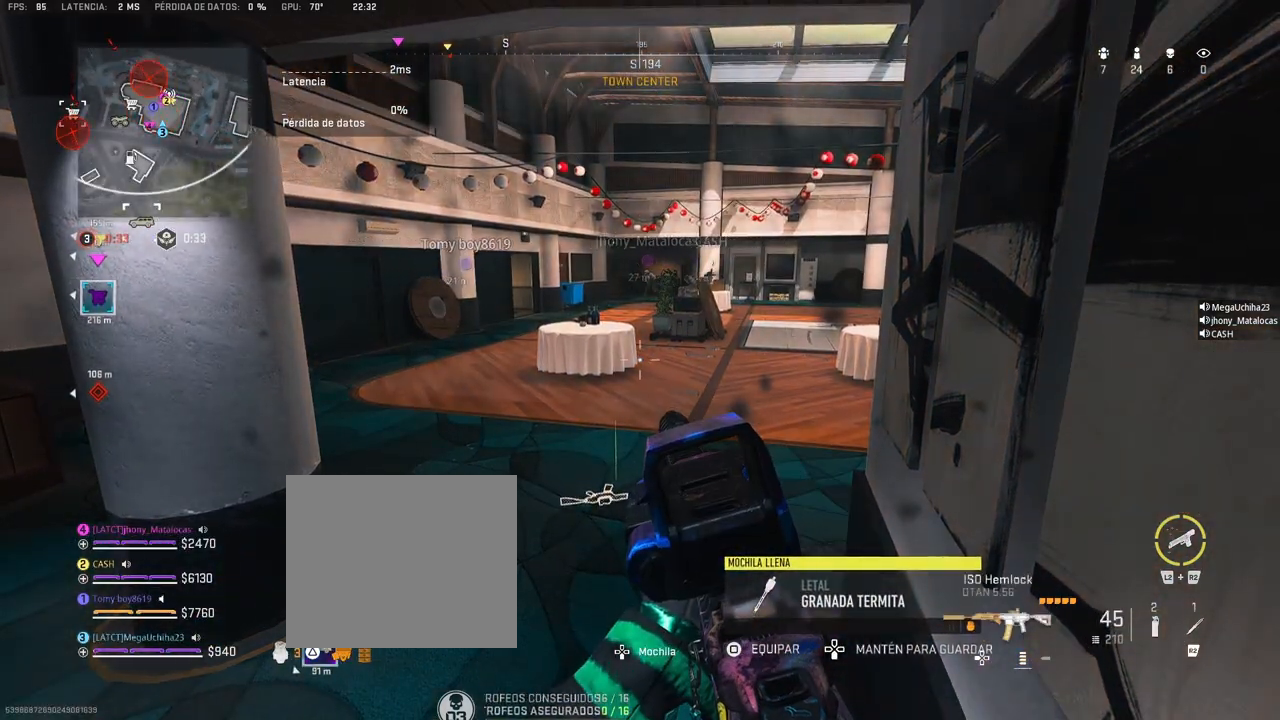
{"buttons": [], "left_stick": "center", "right_stick": "center", "events": [[367, "SQUARE", "up"]]}
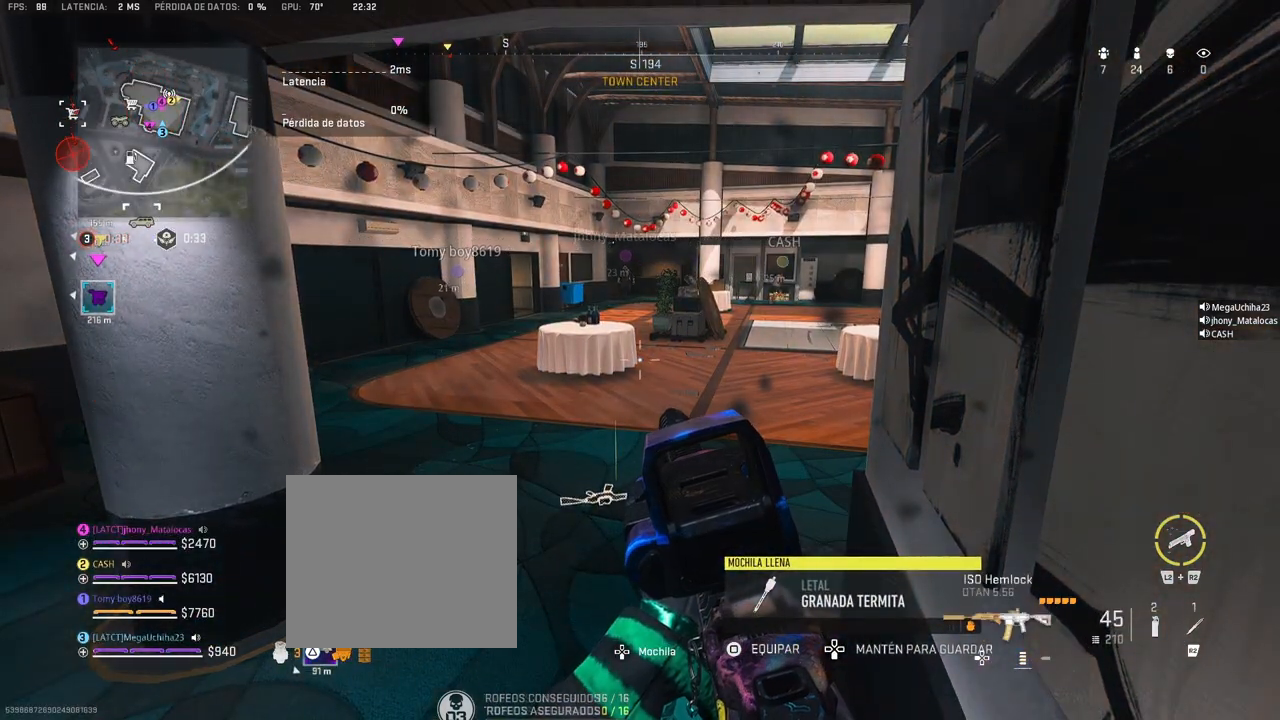
{"buttons": [], "left_stick": "left", "right_stick": "center", "events": [[167, "right_stick", "left"], [283, "right_stick", "center"], [383, "left_stick", "left"], [400, "TRIANGLE", "down"], [467, "TRIANGLE", "up"]]}
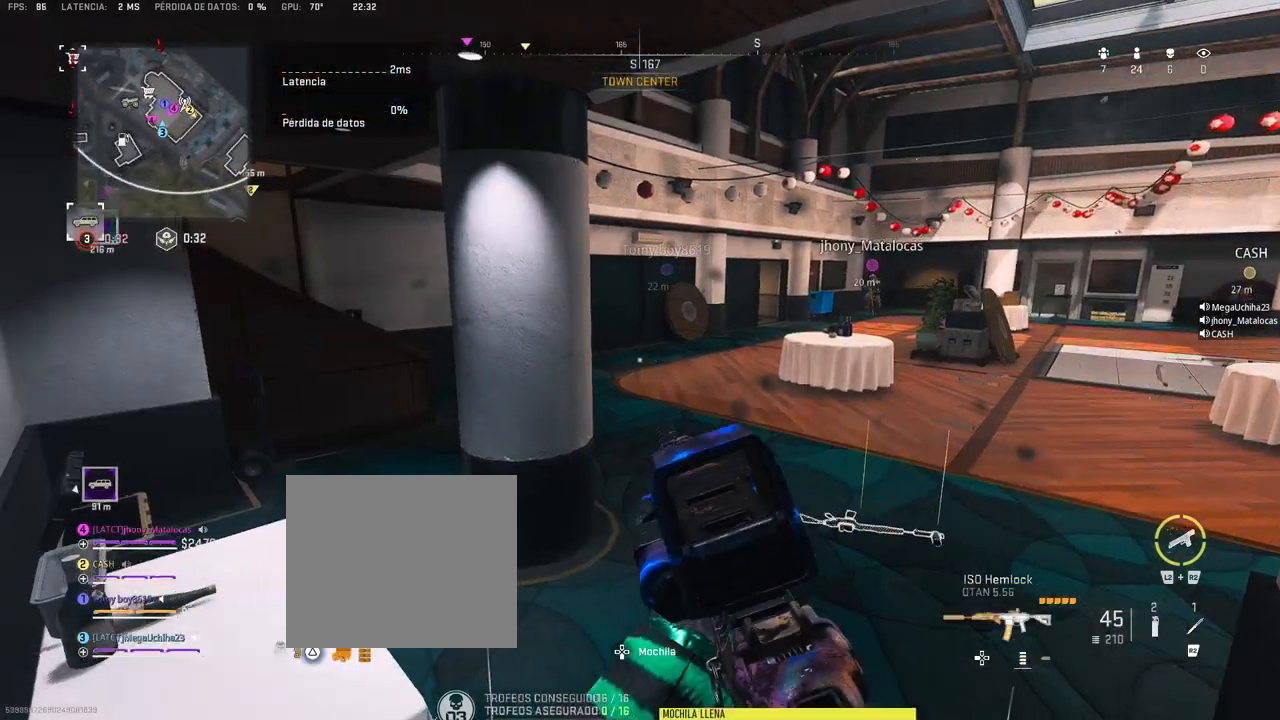
{"buttons": ["SQUARE"], "left_stick": "center", "right_stick": "center", "events": [[183, "SQUARE", "down"], [483, "left_stick", "center"]]}
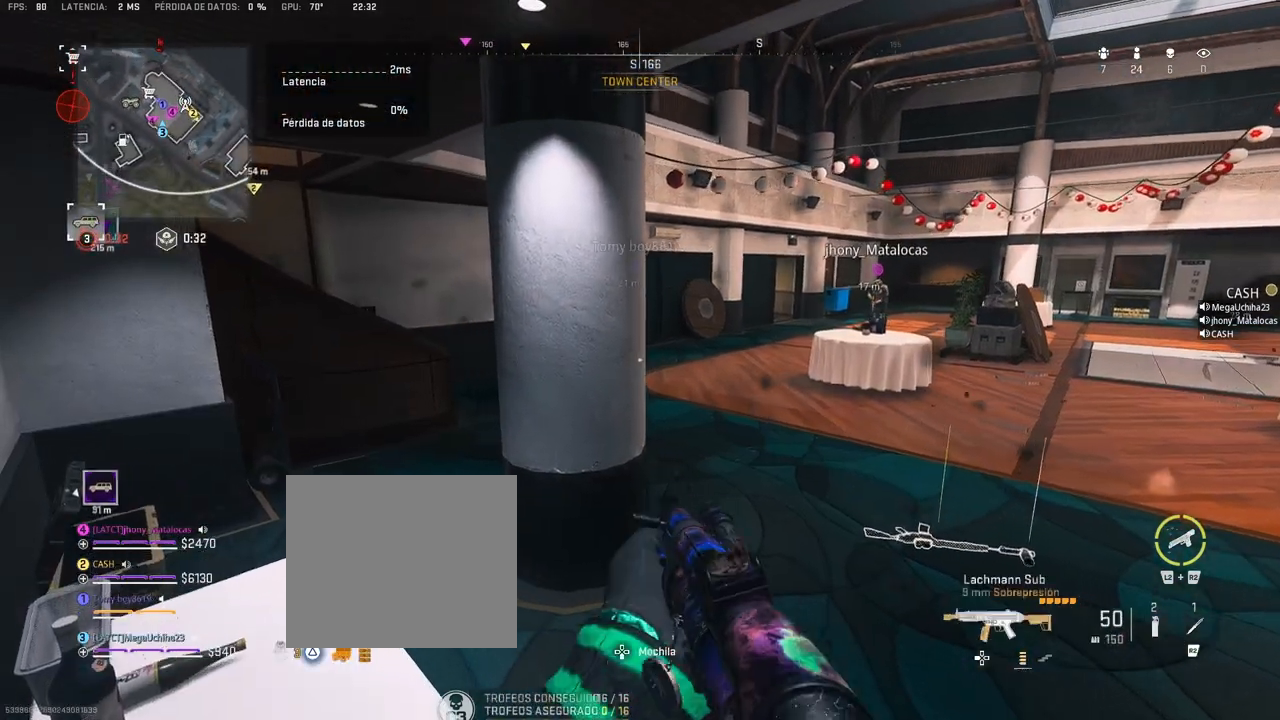
{"buttons": ["TRIANGLE"], "left_stick": "center", "right_stick": "center", "events": [[250, "SQUARE", "up"], [500, "TRIANGLE", "down"]]}
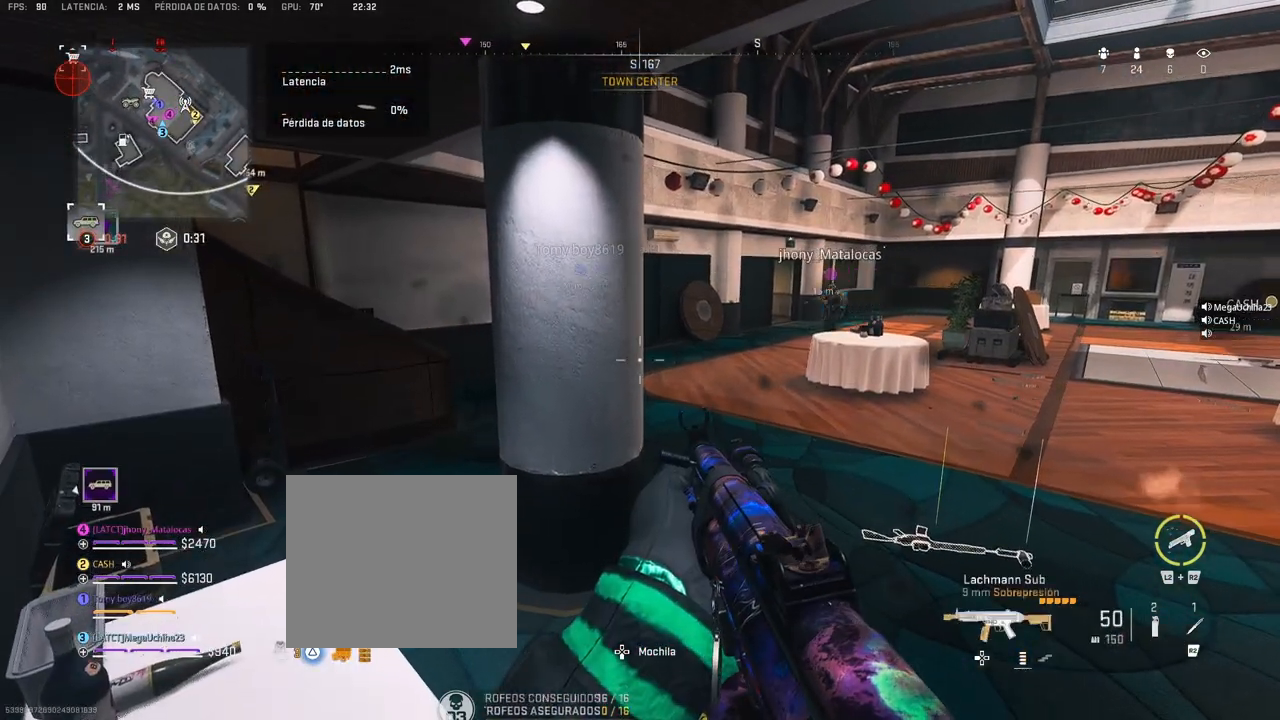
{"buttons": [], "left_stick": "center", "right_stick": "center", "events": [[83, "TRIANGLE", "up"]]}
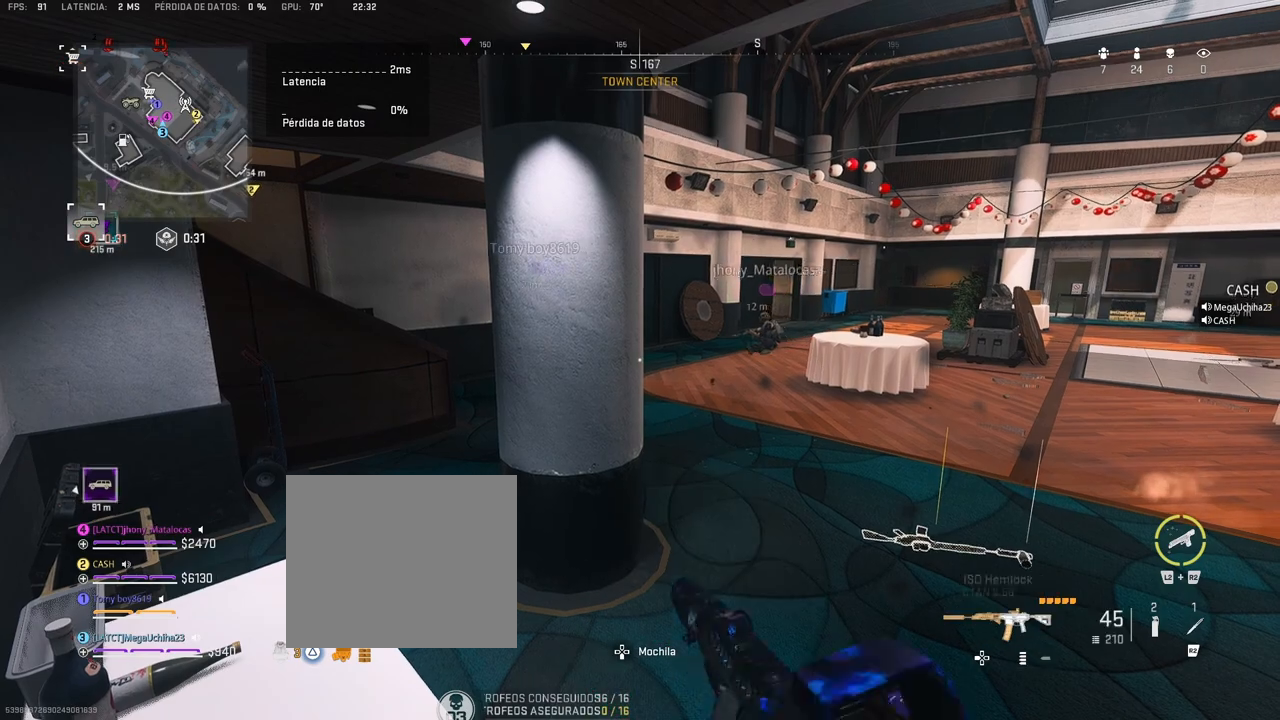
{"buttons": ["SQUARE"], "left_stick": "center", "right_stick": "center", "events": [[350, "SQUARE", "down"]]}
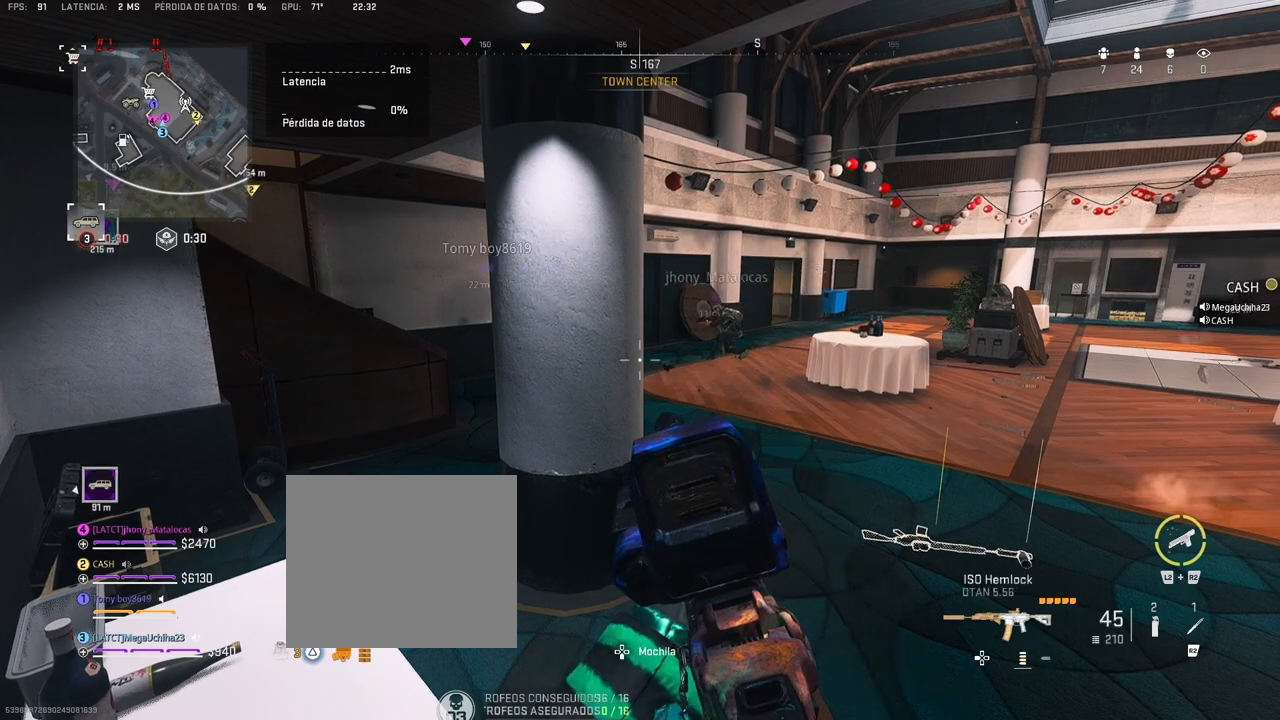
{"buttons": ["SQUARE"], "left_stick": "center", "right_stick": "center", "events": []}
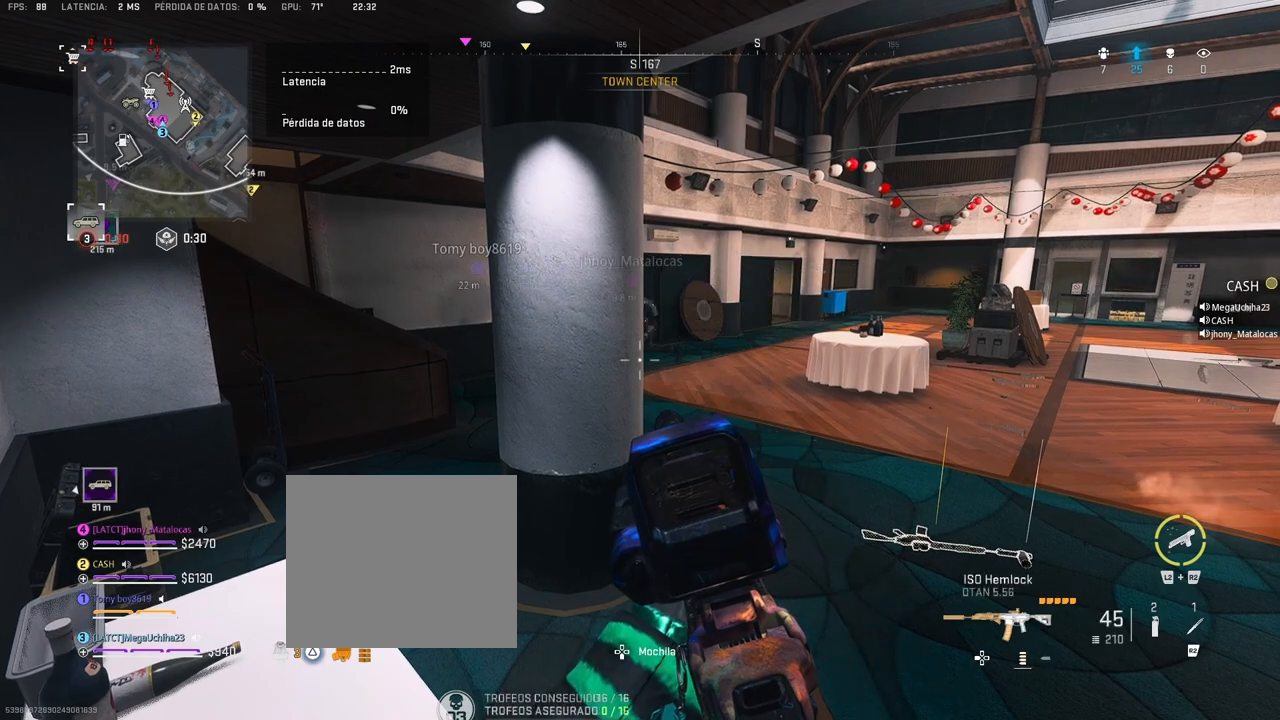
{"buttons": ["CROSS", "TRIANGLE"], "left_stick": "up-left", "right_stick": "center", "events": [[167, "SQUARE", "up"], [200, "left_stick", "left"], [400, "CROSS", "down"], [400, "left_stick", "up-left"], [467, "TRIANGLE", "down"]]}
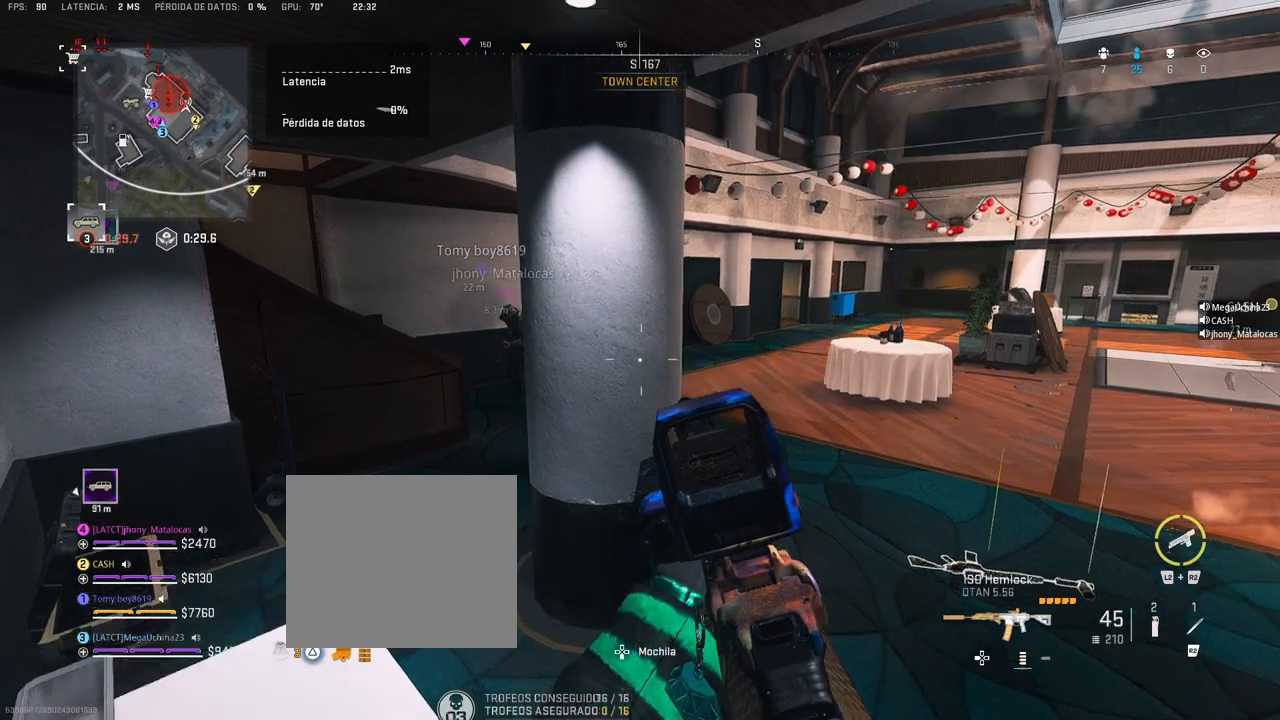
{"buttons": [], "left_stick": "up", "right_stick": "right", "events": [[33, "TRIANGLE", "up"], [50, "CROSS", "up"], [217, "right_stick", "left"], [300, "left_stick", "up"], [317, "right_stick", "center"], [500, "right_stick", "right"]]}
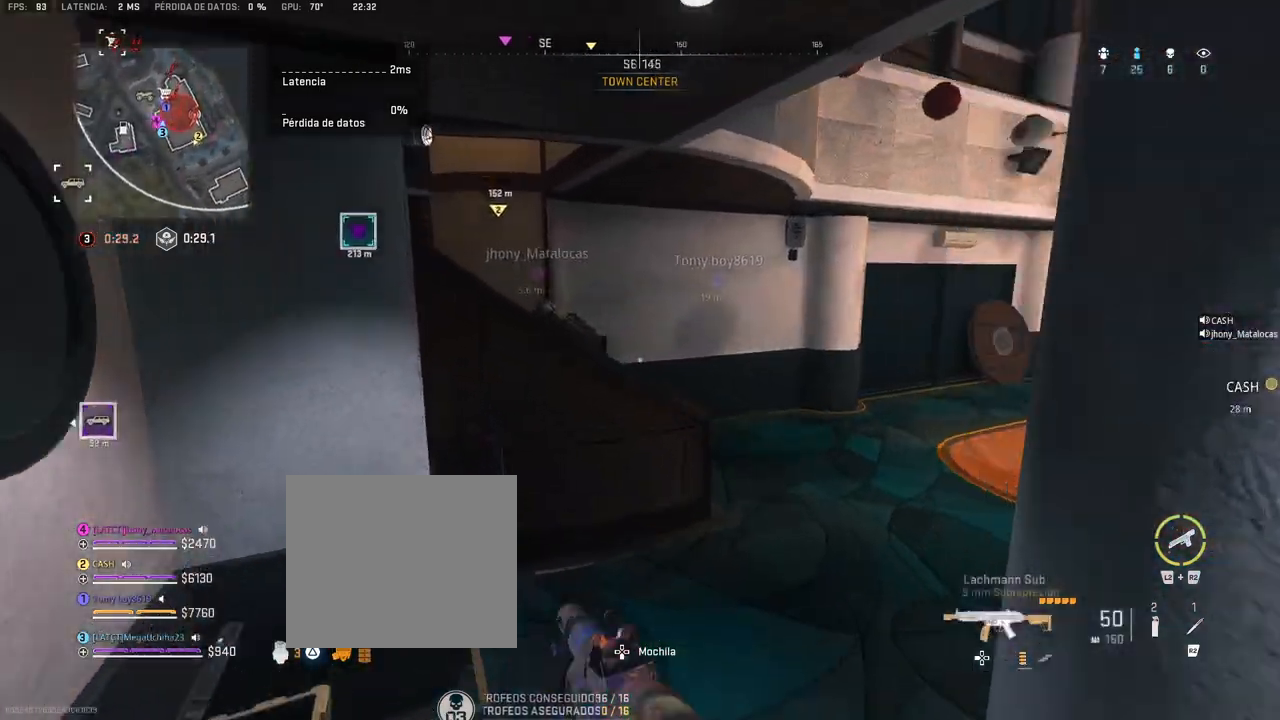
{"buttons": [], "left_stick": "up", "right_stick": "center", "events": [[133, "right_stick", "center"]]}
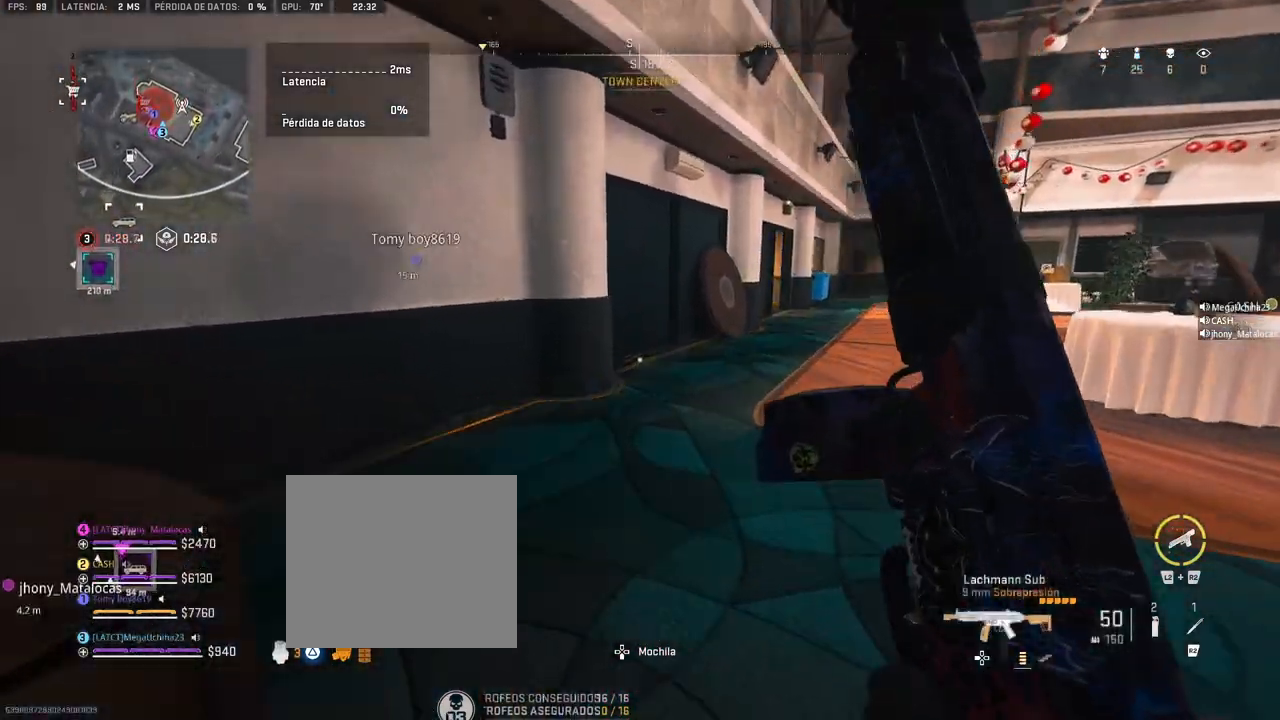
{"buttons": [], "left_stick": "up", "right_stick": "center", "events": [[33, "right_stick", "left"], [167, "right_stick", "up-left"], [283, "right_stick", "center"]]}
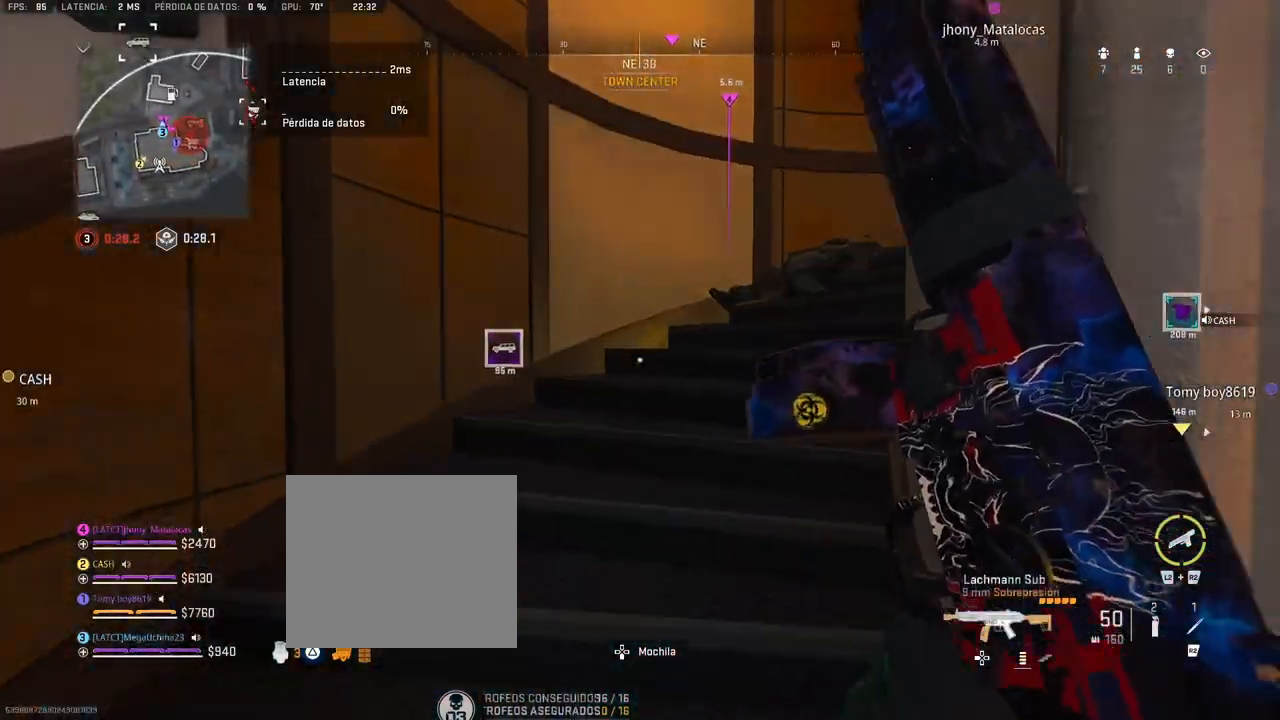
{"buttons": [], "left_stick": "up", "right_stick": "center", "events": [[167, "right_stick", "right"], [317, "right_stick", "center"], [433, "TRIANGLE", "down"], [500, "TRIANGLE", "up"]]}